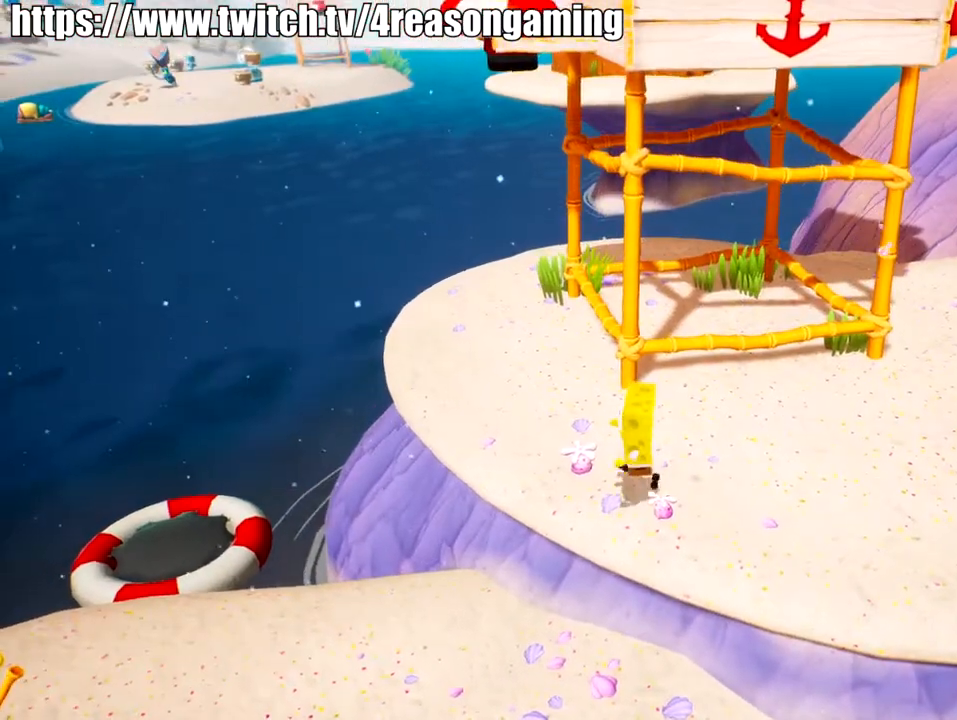
Gameplay with a controller (PlayStation layout); each line is a JSON object with the inputs held at the frame after it. "events" lists button and stick changes between this image and that frame as [ms after this image, input, new state], when the widget could be followed in between.
{"buttons": [], "left_stick": "center", "right_stick": "center", "events": []}
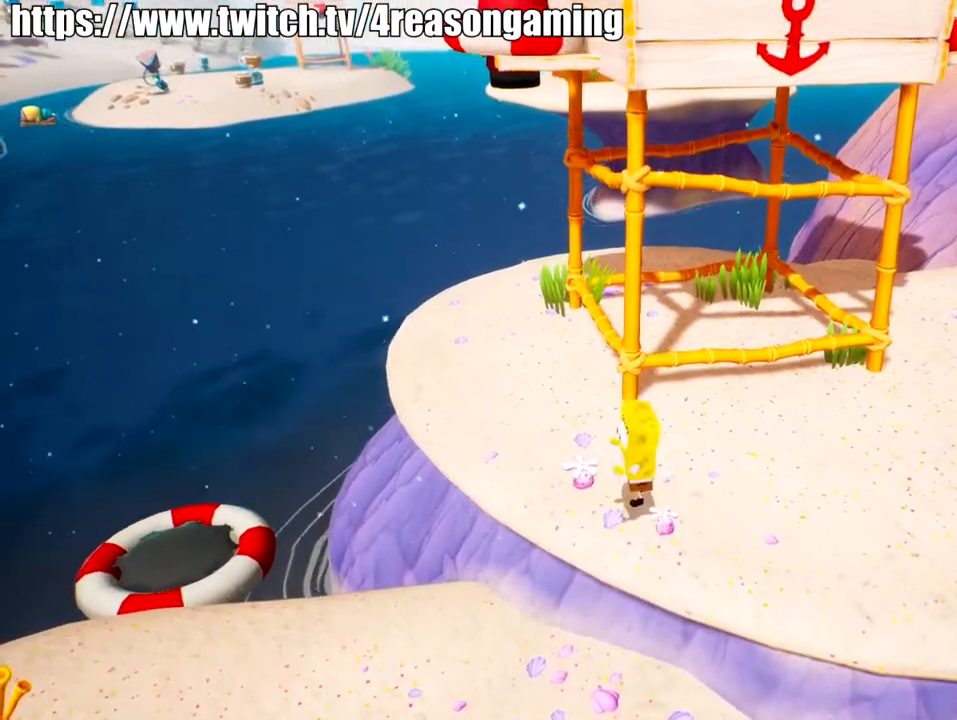
{"buttons": [], "left_stick": "left", "right_stick": "center", "events": [[434, "left_stick", "left"]]}
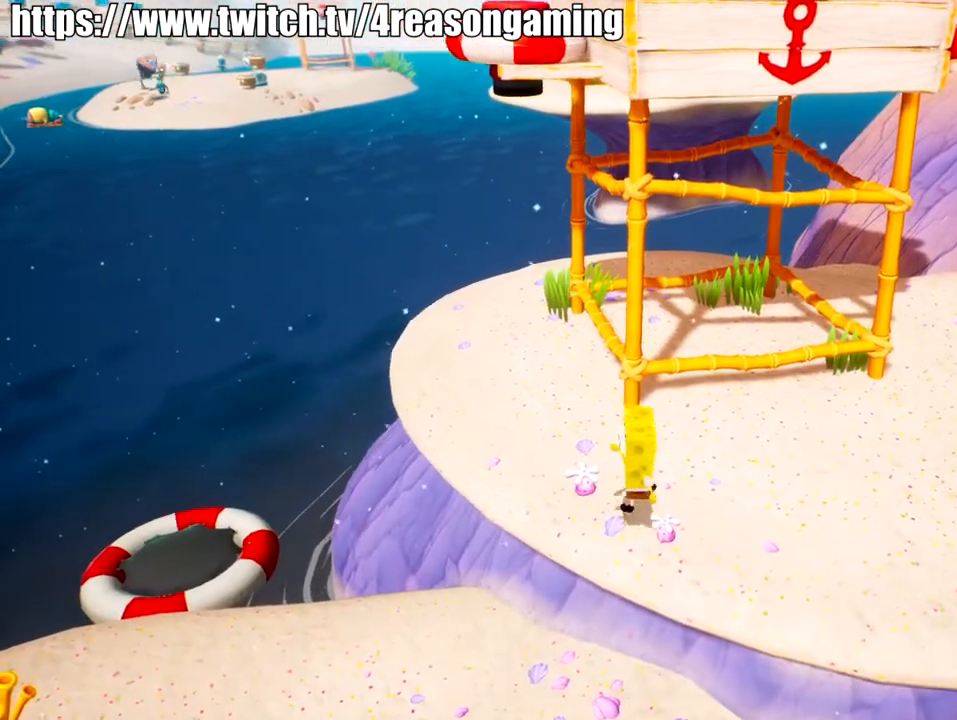
{"buttons": [], "left_stick": "down-left", "right_stick": "center", "events": [[50, "left_stick", "down-left"]]}
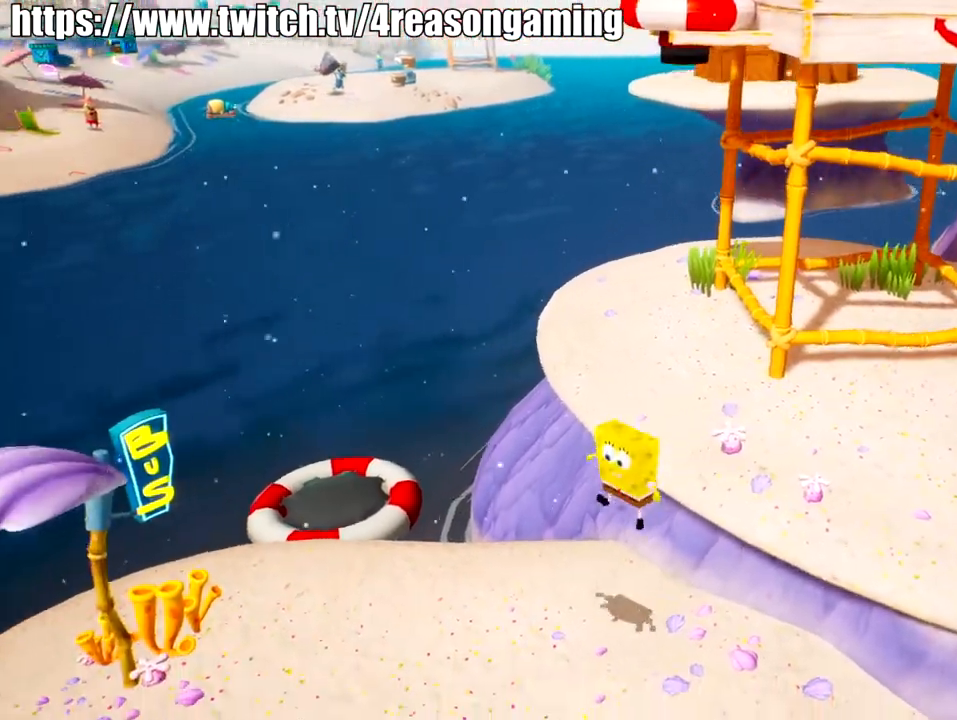
{"buttons": [], "left_stick": "center", "right_stick": "center", "events": [[167, "left_stick", "center"], [267, "right_stick", "right"], [417, "right_stick", "center"]]}